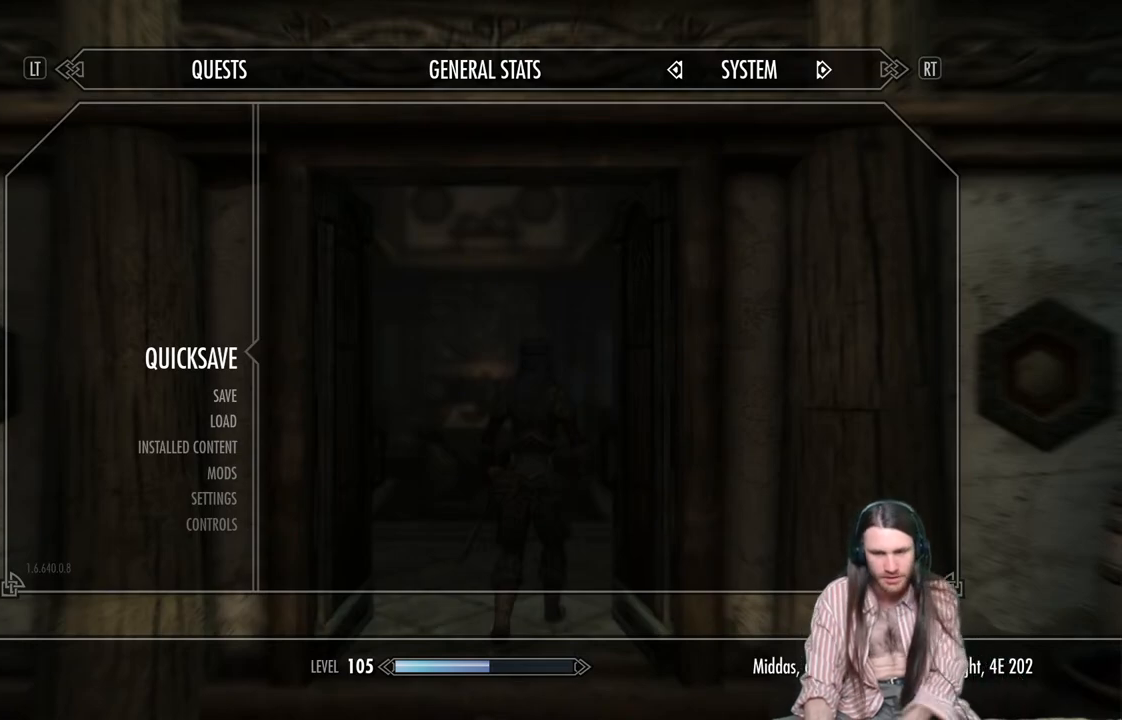
Gameplay with a controller (Xbox layout); each line is a JSON object with the inputs held at the frame after it (dt_ms = milliseconds from this image to that frame). "events" lists button and stick changes between this image and that frame as [ms after this image, input, new state], when the widget could be followed in between.
{"dt_ms": 500, "buttons": [], "left_stick": "center", "right_stick": "center", "events": []}
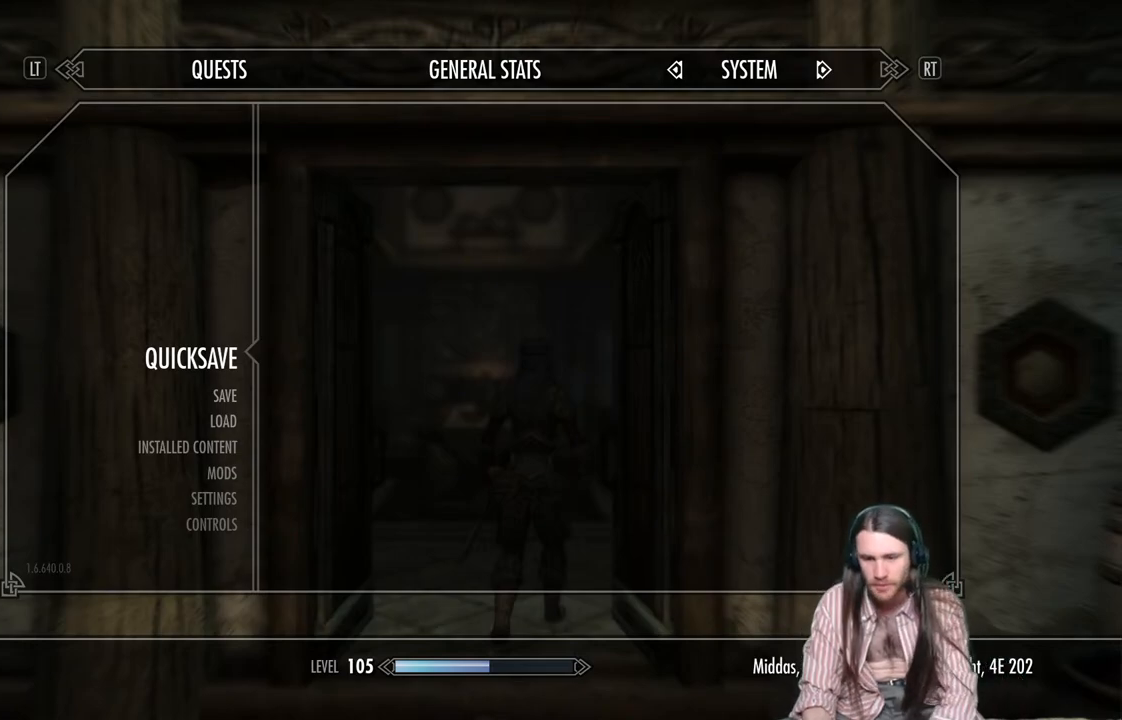
{"dt_ms": 500, "buttons": [], "left_stick": "center", "right_stick": "center", "events": [[383, "START", "down"], [500, "START", "up"]]}
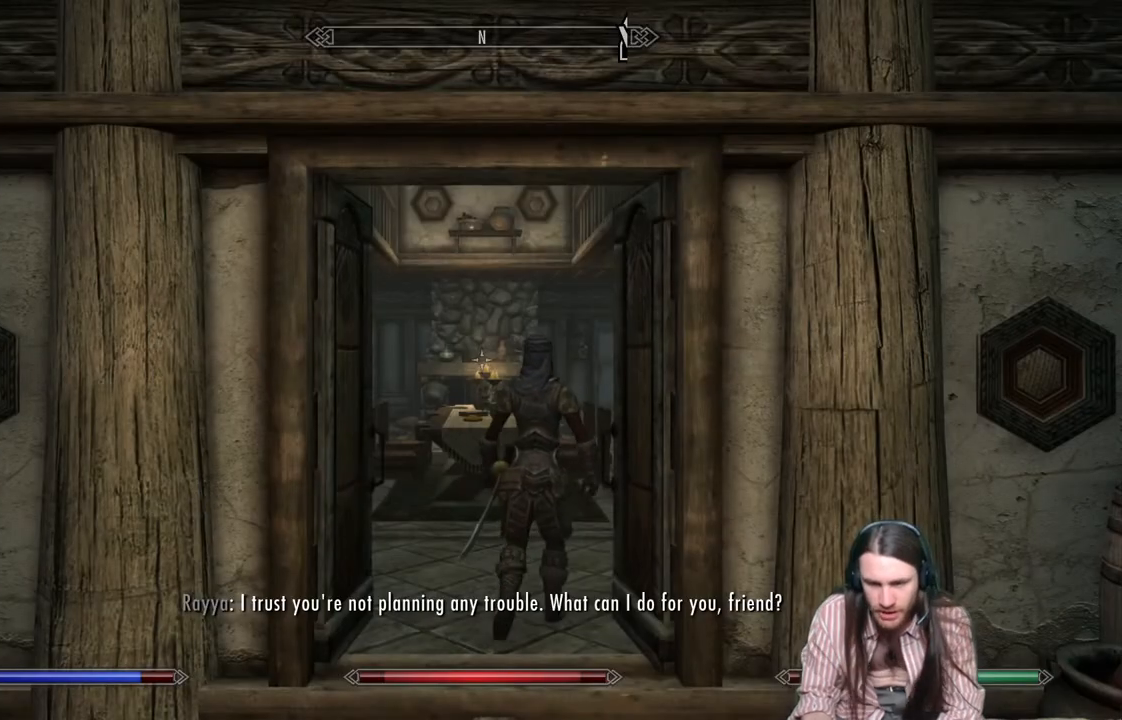
{"dt_ms": 500, "buttons": [], "left_stick": "up", "right_stick": "center", "events": [[150, "left_stick", "up"]]}
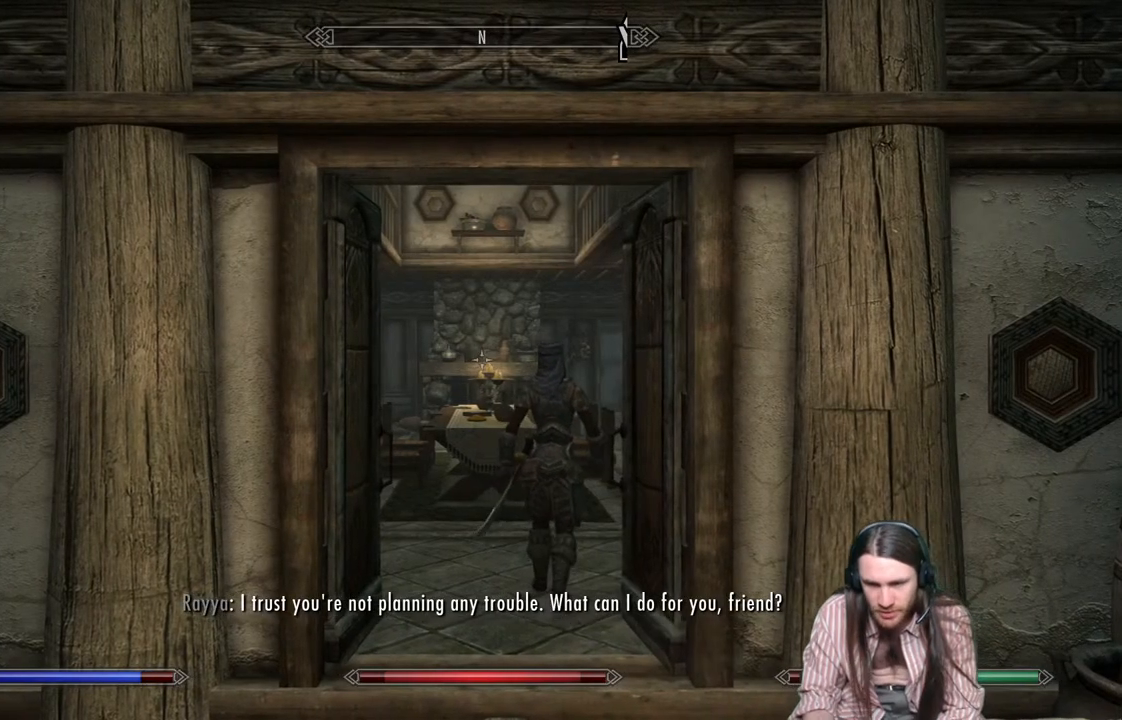
{"dt_ms": 500, "buttons": [], "left_stick": "up-left", "right_stick": "center", "events": [[433, "left_stick", "up-left"]]}
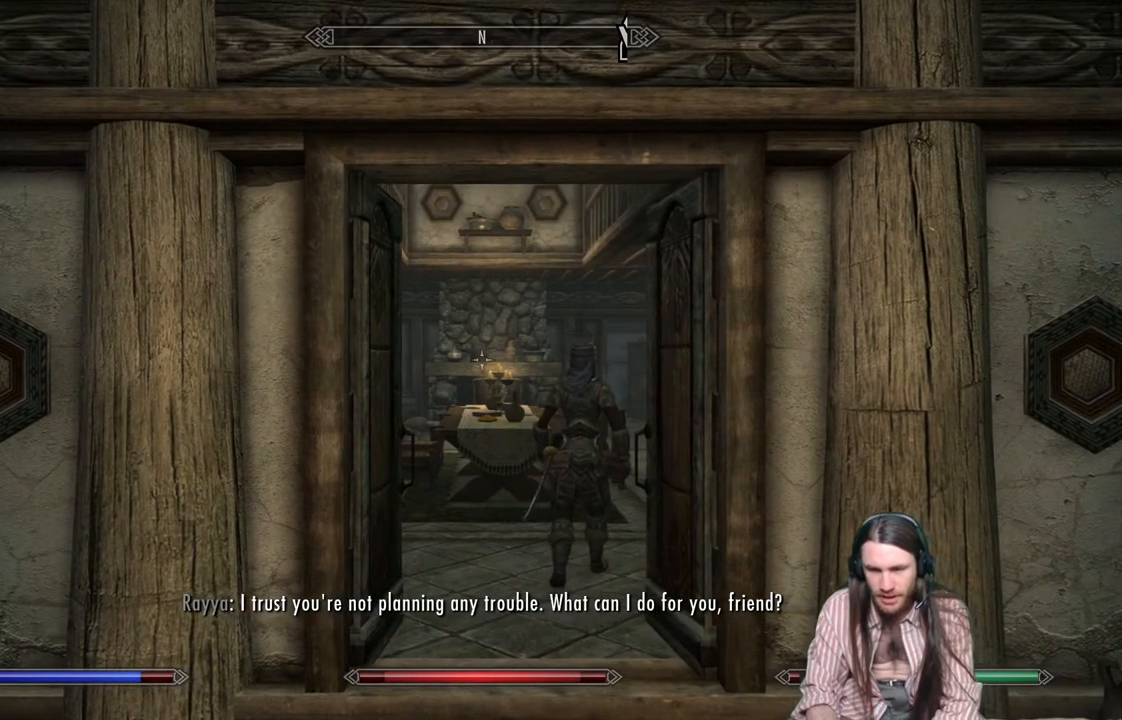
{"dt_ms": 1000, "buttons": [], "left_stick": "up", "right_stick": "center"}
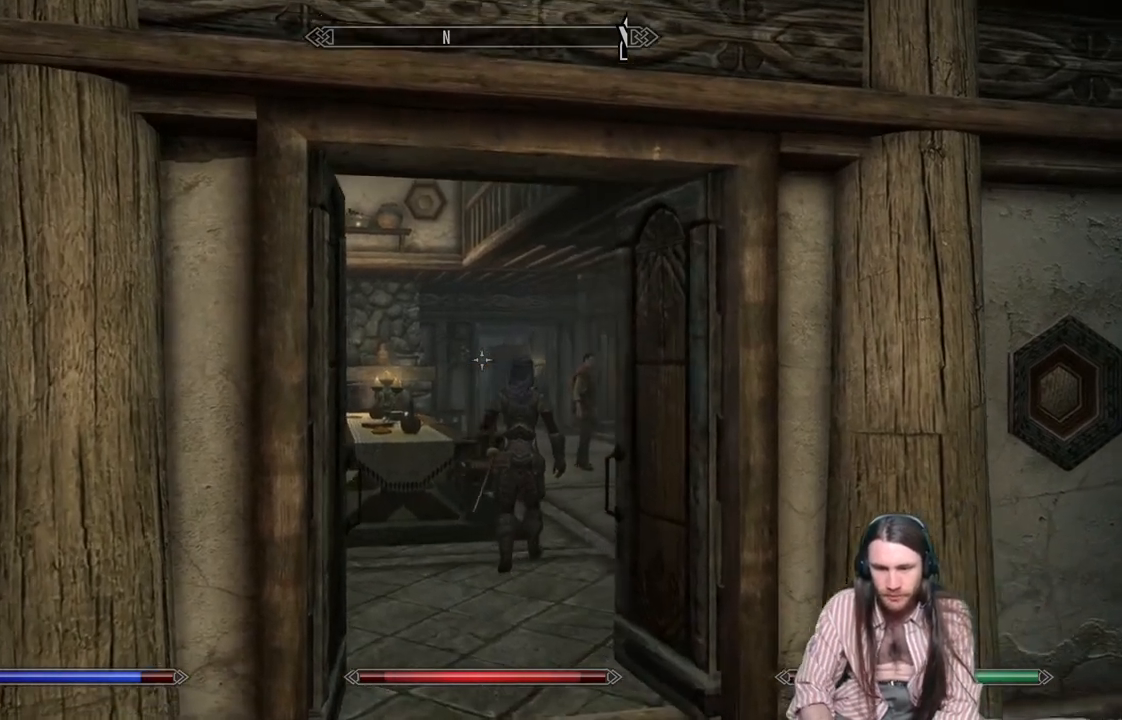
{"dt_ms": 500, "buttons": [], "left_stick": "up", "right_stick": "down-right", "events": [[133, "right_stick", "down-right"], [283, "right_stick", "center"], [467, "right_stick", "down-right"]]}
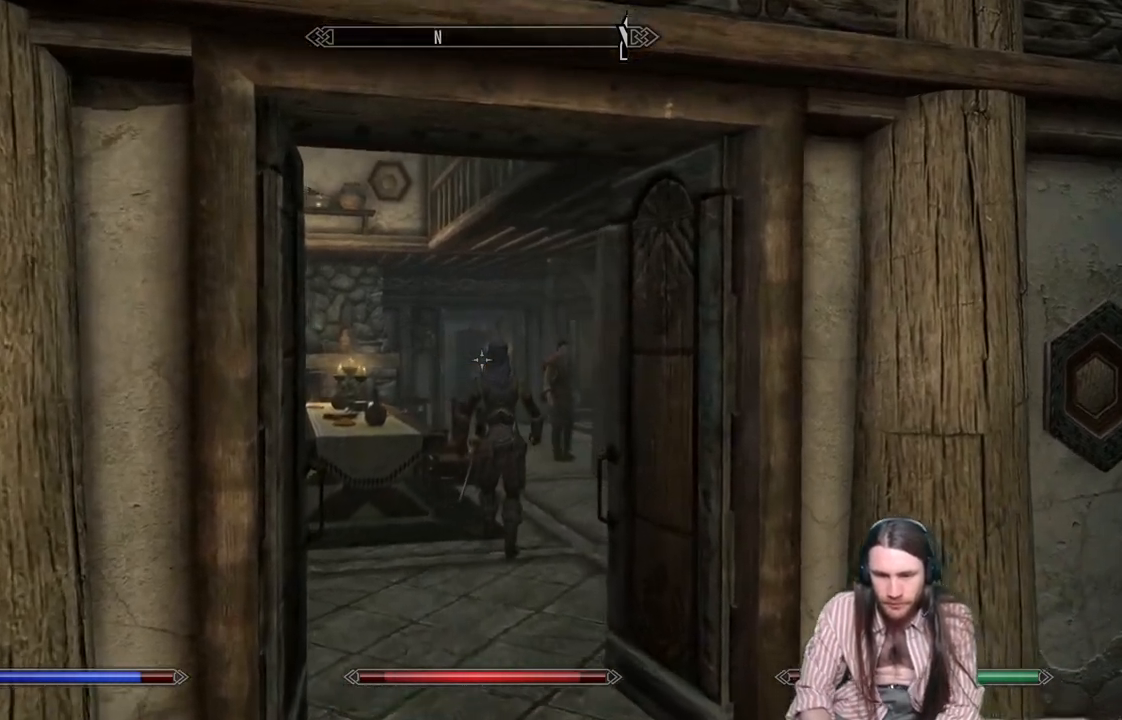
{"dt_ms": 500, "buttons": [], "left_stick": "up", "right_stick": "center", "events": [[50, "right_stick", "center"]]}
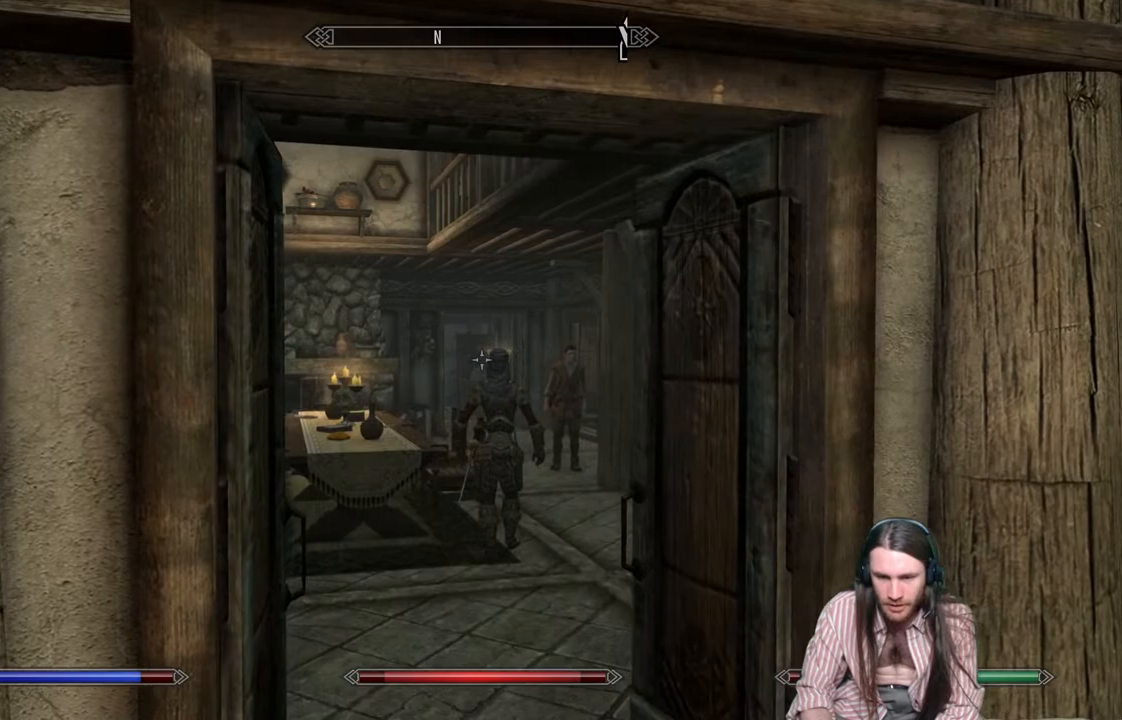
{"dt_ms": 500, "buttons": [], "left_stick": "up", "right_stick": "center", "events": []}
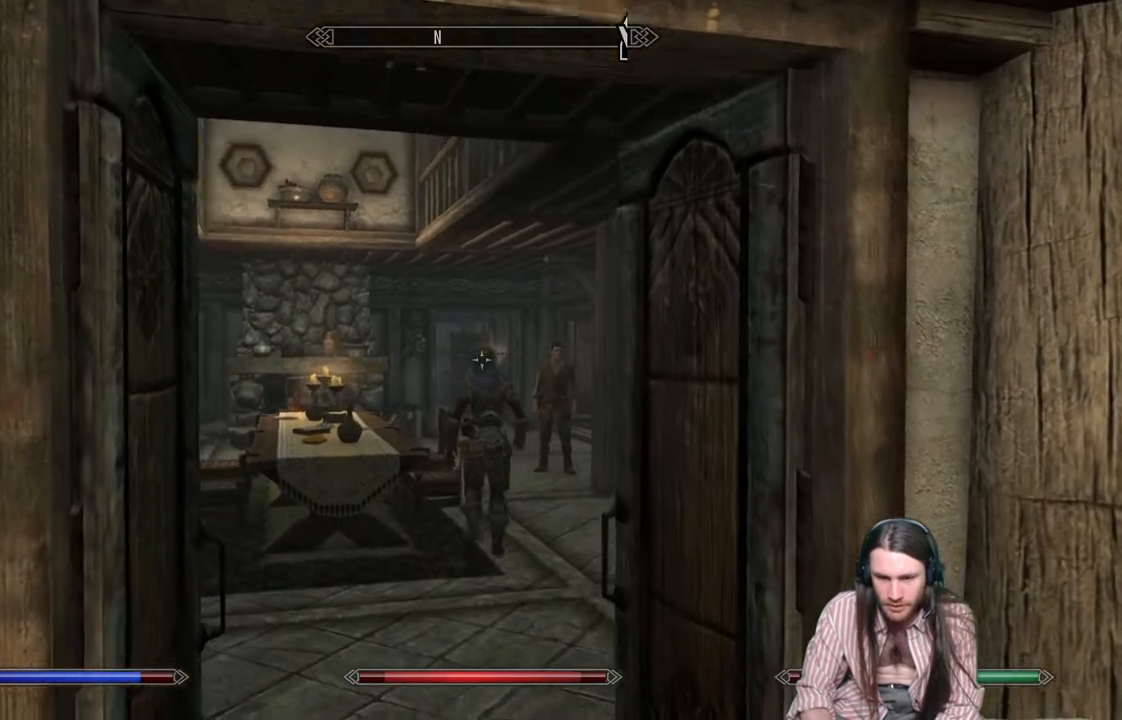
{"dt_ms": 500, "buttons": [], "left_stick": "up", "right_stick": "left", "events": [[367, "right_stick", "left"]]}
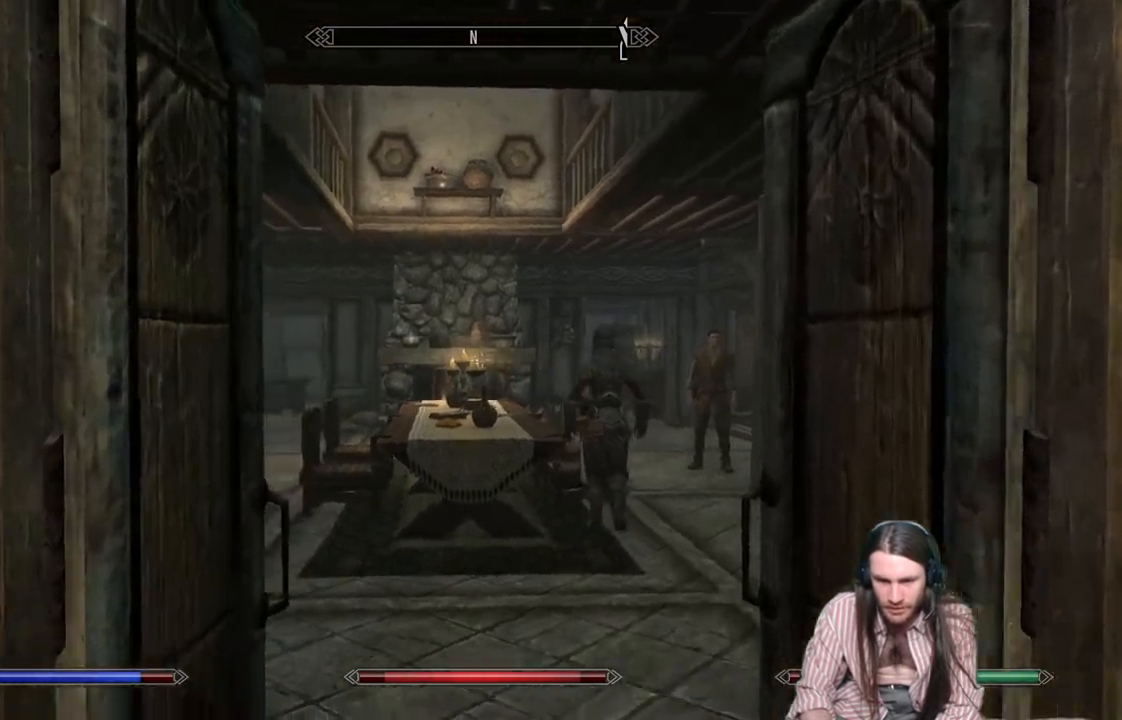
{"dt_ms": 500, "buttons": [], "left_stick": "up", "right_stick": "left", "events": [[17, "right_stick", "center"], [133, "right_stick", "left"], [233, "right_stick", "center"], [467, "right_stick", "left"]]}
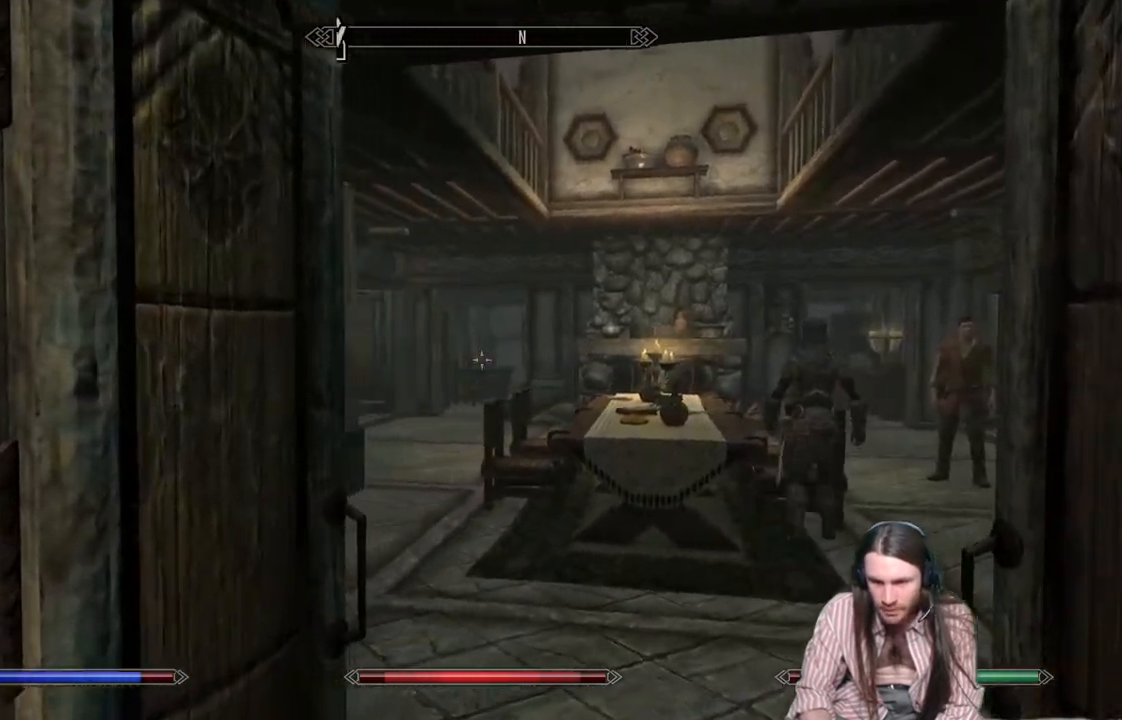
{"dt_ms": 500, "buttons": [], "left_stick": "up", "right_stick": "center", "events": [[83, "right_stick", "center"]]}
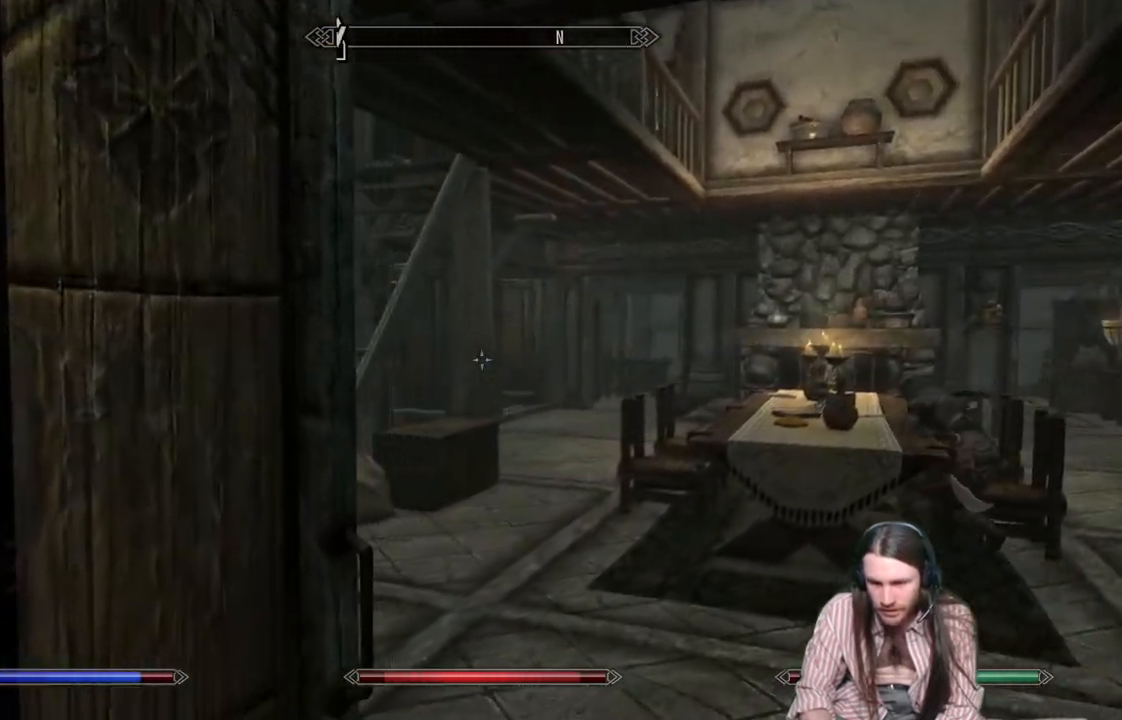
{"dt_ms": 500, "buttons": [], "left_stick": "up", "right_stick": "center", "events": [[67, "right_stick", "right"], [150, "right_stick", "center"], [300, "right_stick", "right"], [450, "right_stick", "center"]]}
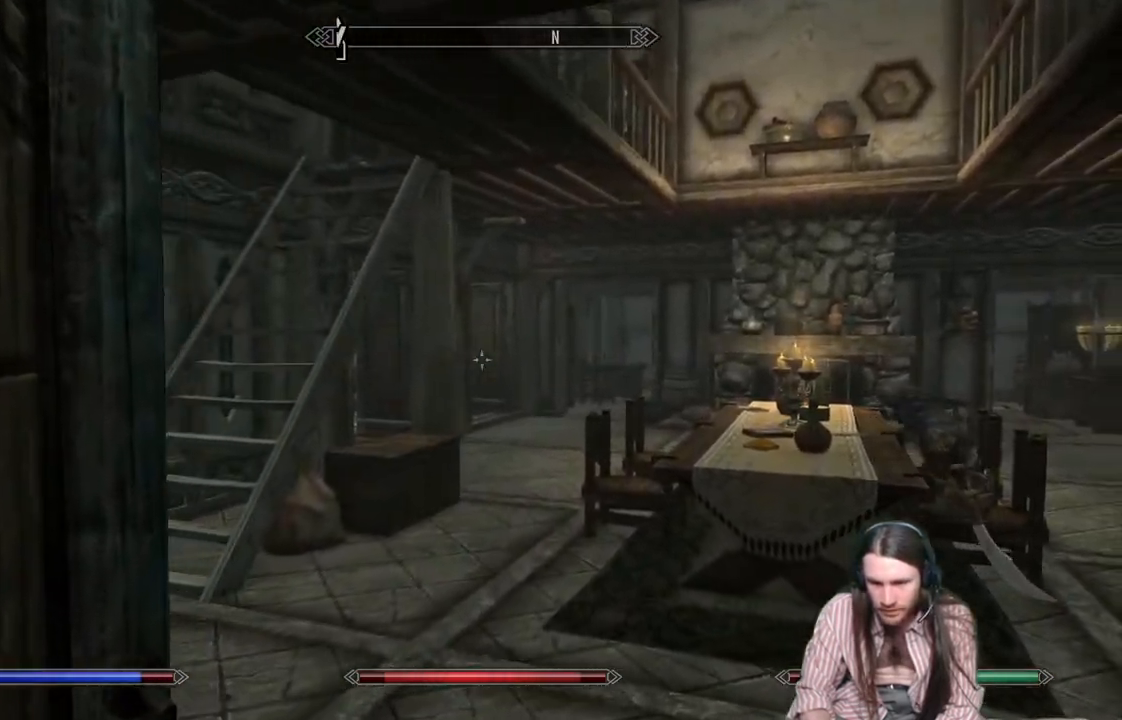
{"dt_ms": 500, "buttons": [], "left_stick": "up", "right_stick": "center", "events": [[100, "right_stick", "right"], [433, "right_stick", "center"]]}
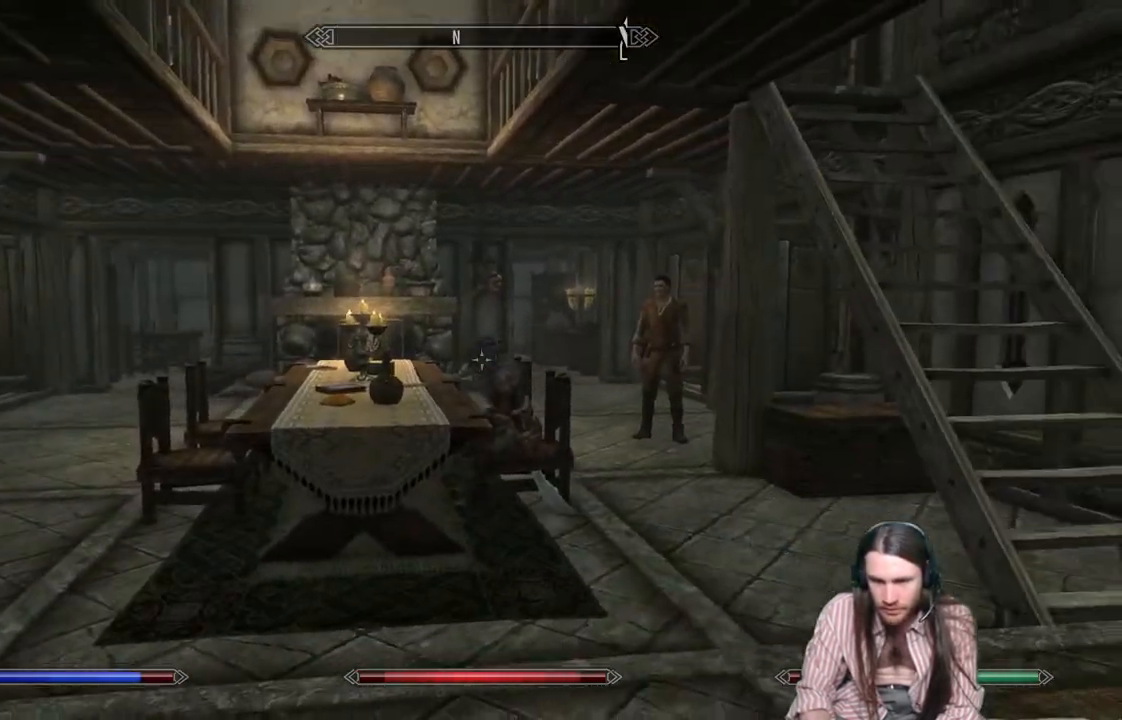
{"dt_ms": 500, "buttons": [], "left_stick": "up", "right_stick": "center", "events": []}
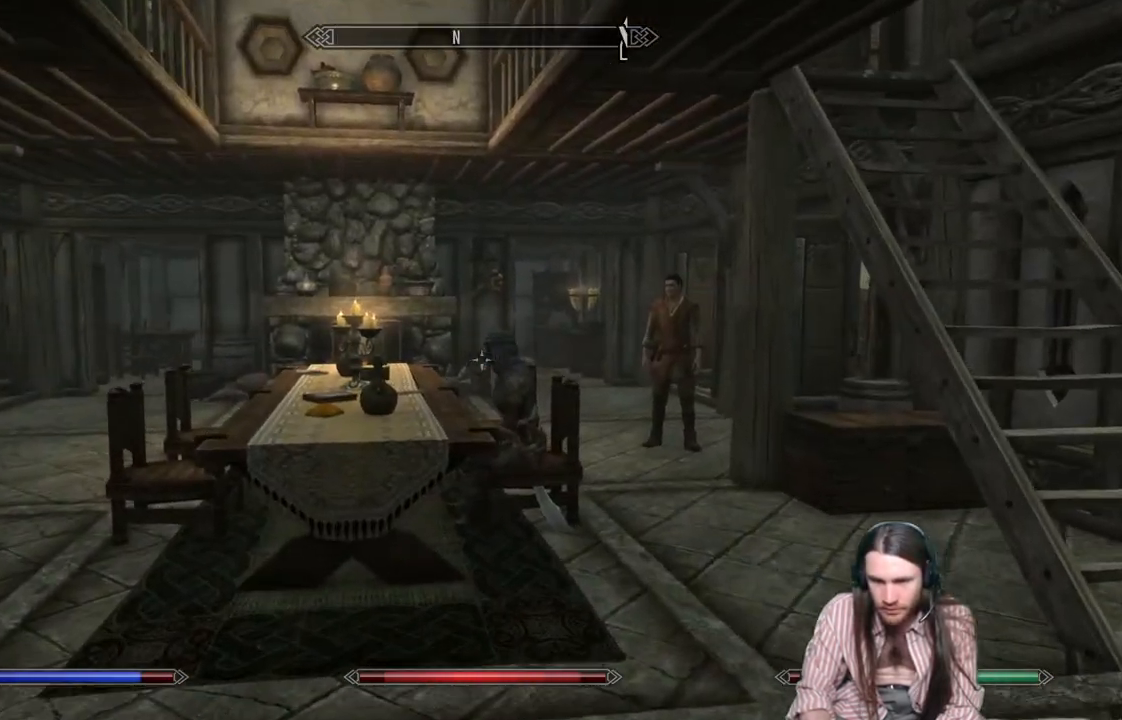
{"dt_ms": 500, "buttons": [], "left_stick": "up-left", "right_stick": "left", "events": [[167, "left_stick", "up-right"], [417, "right_stick", "left"], [450, "left_stick", "up-left"]]}
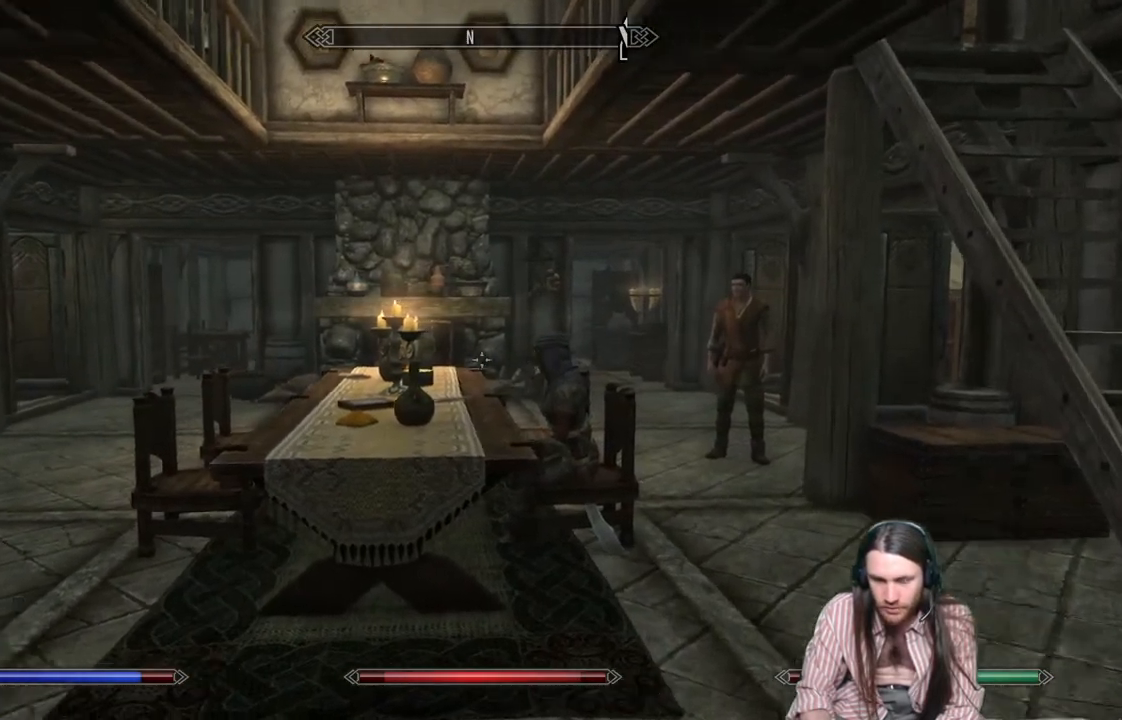
{"dt_ms": 500, "buttons": [], "left_stick": "up-left", "right_stick": "center", "events": [[150, "right_stick", "center"]]}
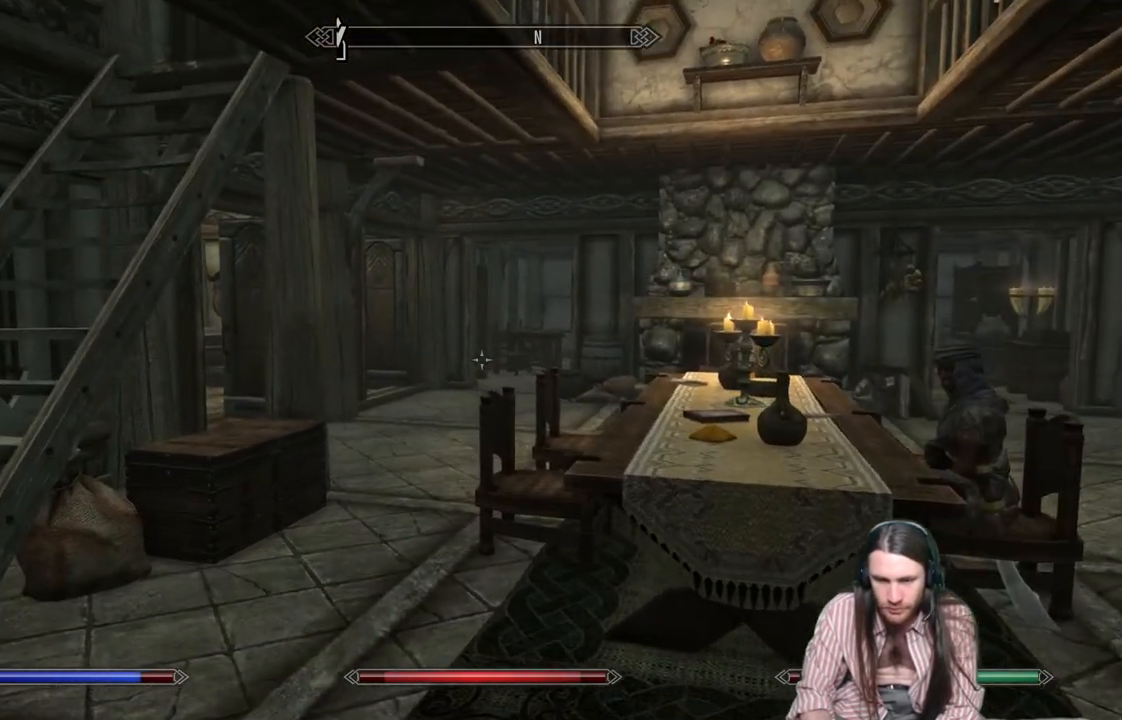
{"dt_ms": 500, "buttons": [], "left_stick": "up-left", "right_stick": "center", "events": [[350, "right_stick", "right"], [467, "right_stick", "center"]]}
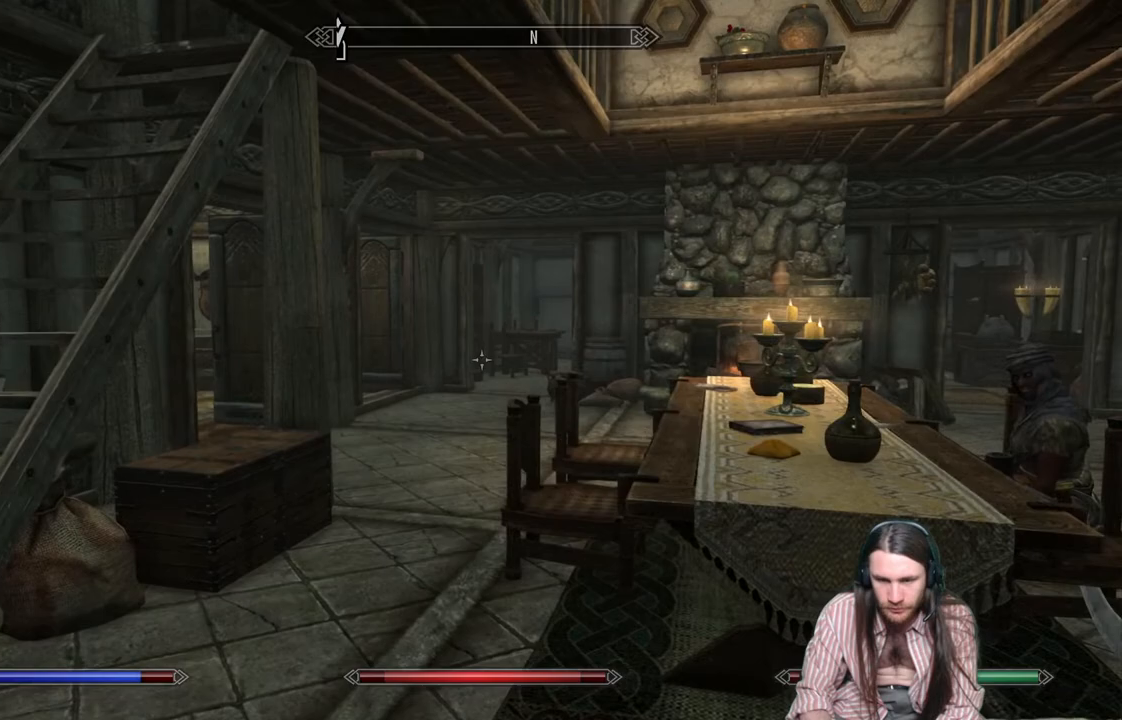
{"dt_ms": 500, "buttons": [], "left_stick": "up-left", "right_stick": "right", "events": [[117, "right_stick", "right"], [233, "right_stick", "center"], [383, "right_stick", "right"]]}
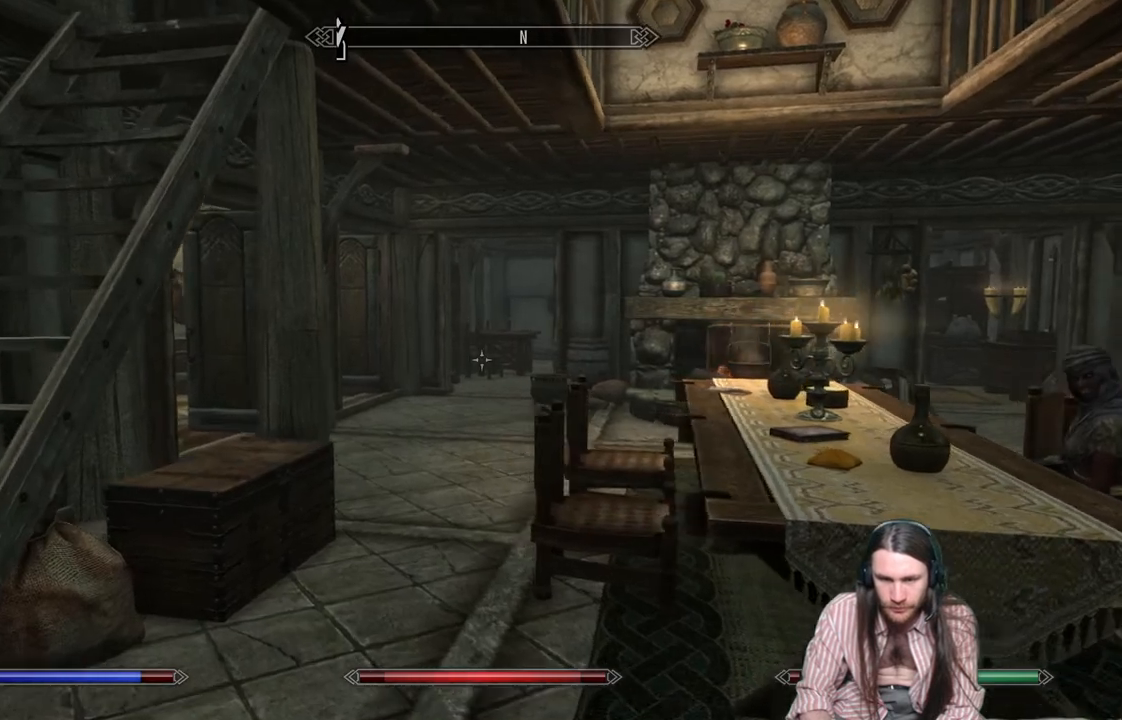
{"dt_ms": 500, "buttons": [], "left_stick": "up-left", "right_stick": "right", "events": []}
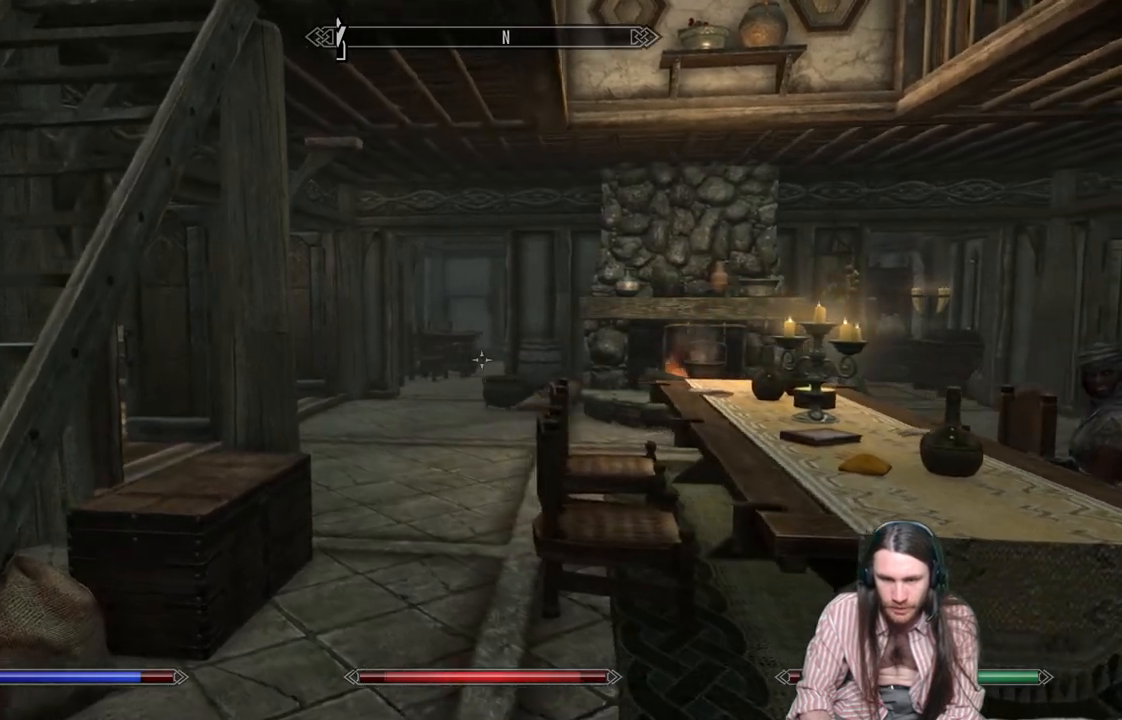
{"dt_ms": 500, "buttons": [], "left_stick": "up-left", "right_stick": "center", "events": [[383, "right_stick", "center"]]}
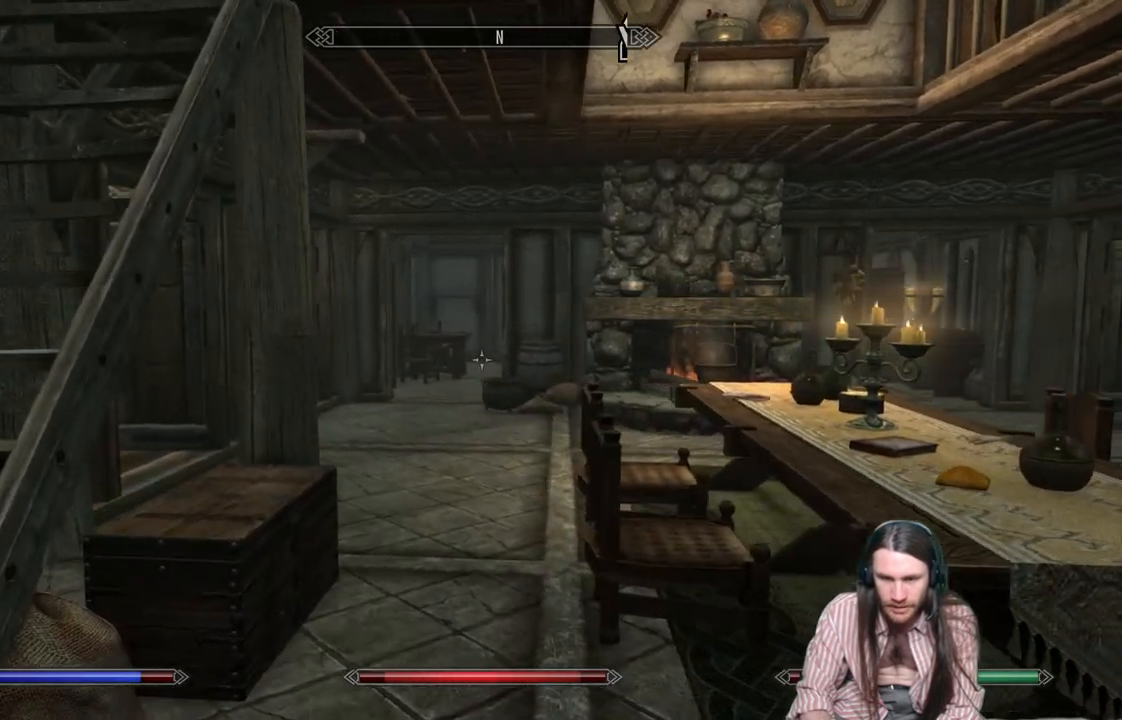
{"dt_ms": 500, "buttons": [], "left_stick": "up", "right_stick": "center", "events": [[400, "left_stick", "up"]]}
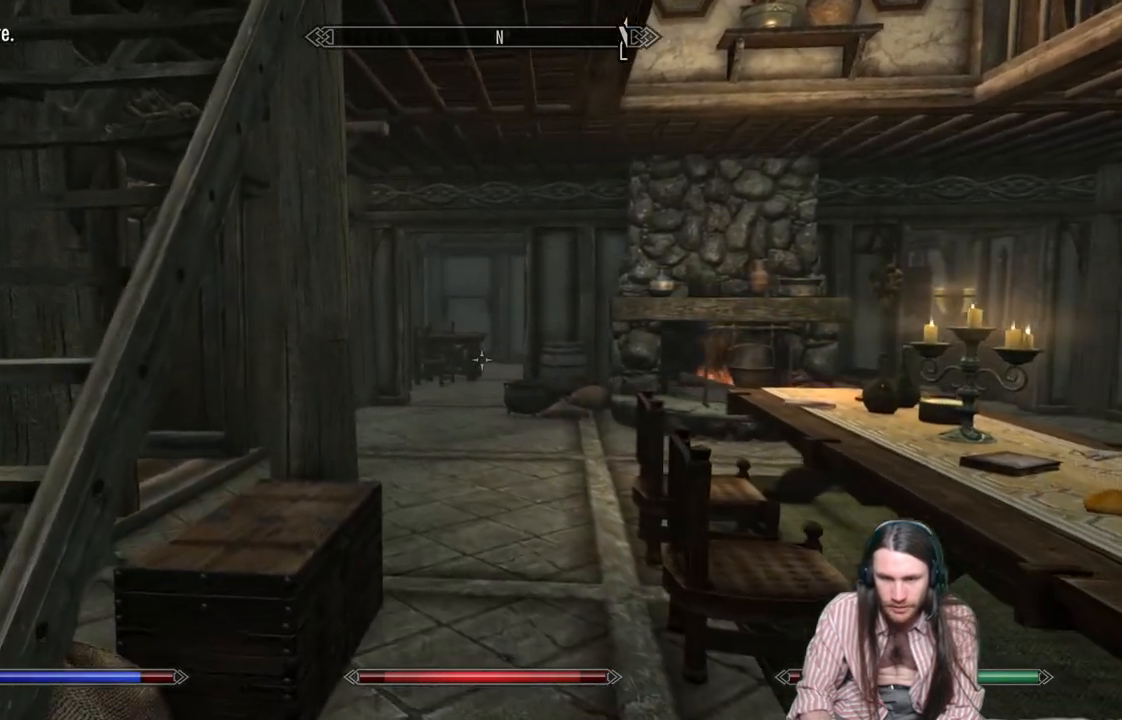
{"dt_ms": 500, "buttons": ["R1"], "left_stick": "up", "right_stick": "center", "events": [[33, "R1", "down"]]}
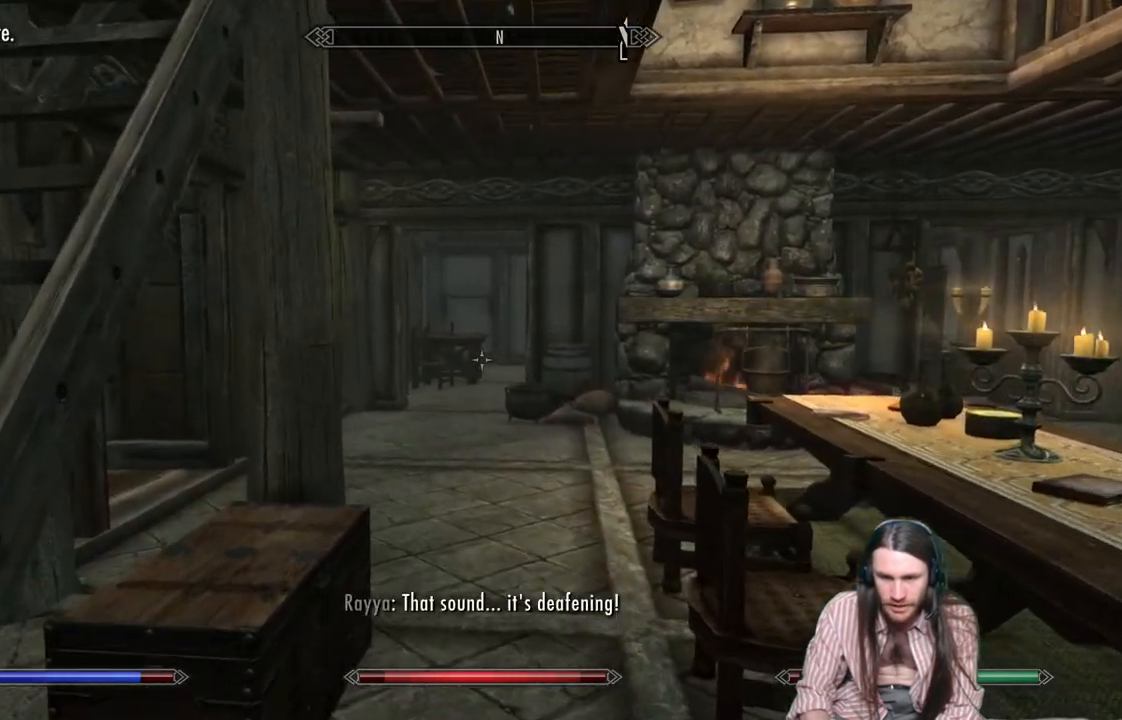
{"dt_ms": 500, "buttons": ["R1"], "left_stick": "up", "right_stick": "center", "events": []}
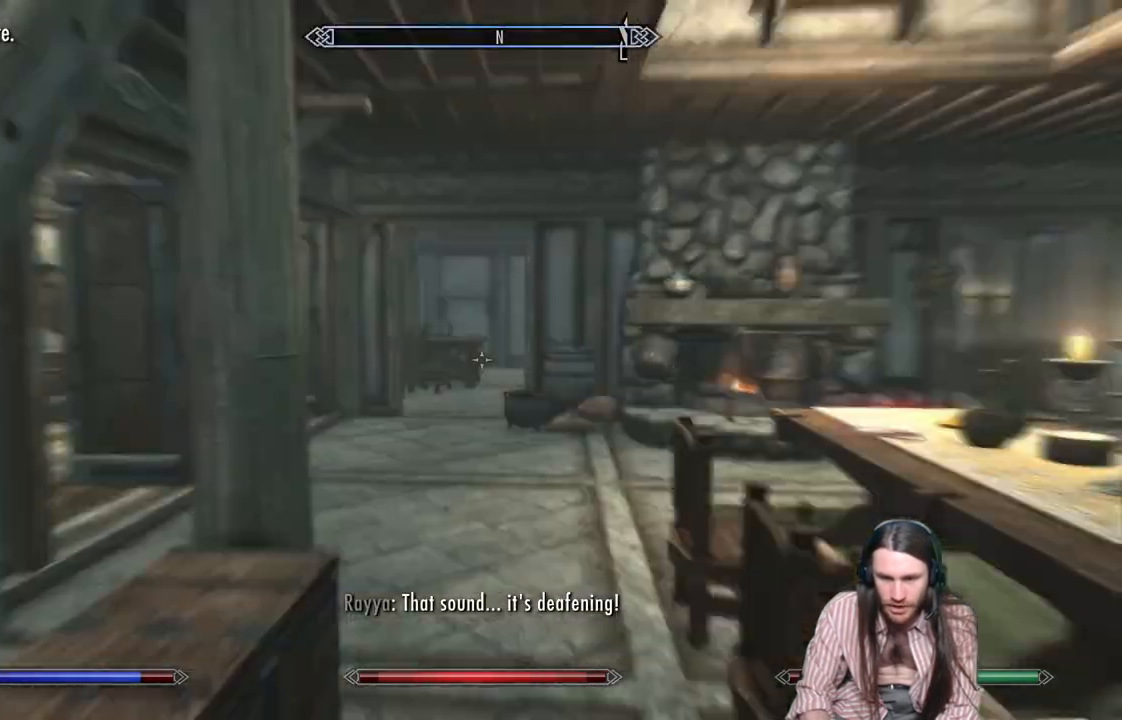
{"dt_ms": 500, "buttons": [], "left_stick": "up-right", "right_stick": "center", "events": [[317, "left_stick", "up-right"], [450, "R1", "up"]]}
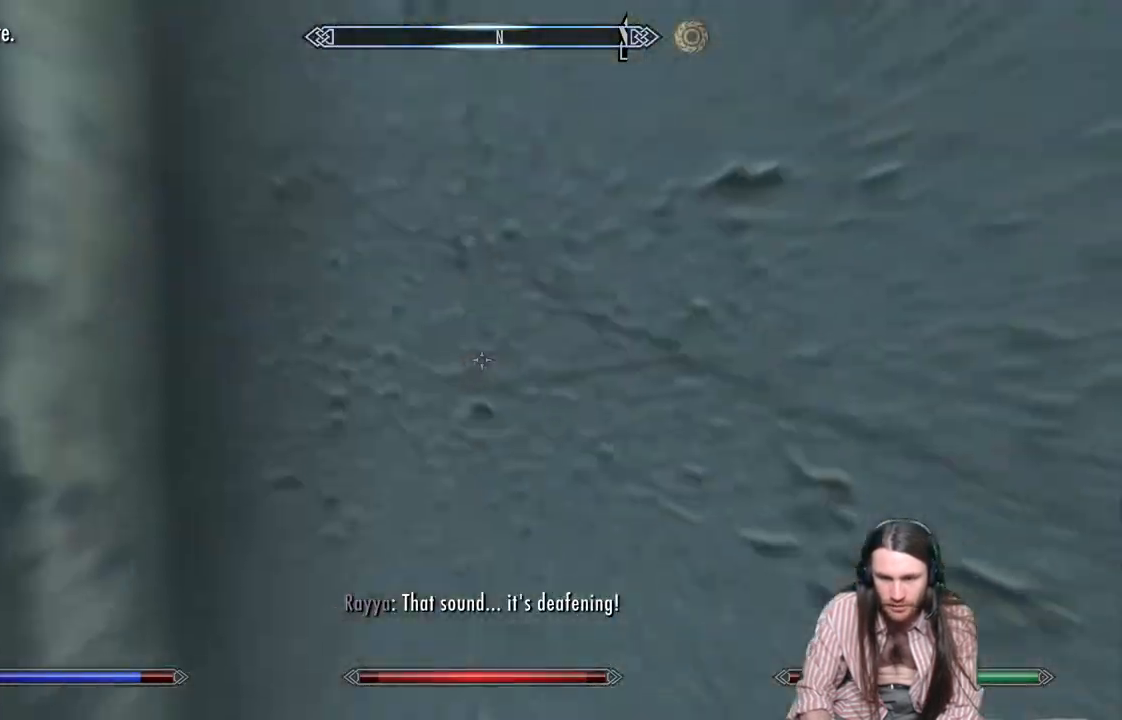
{"dt_ms": 500, "buttons": [], "left_stick": "down-right", "right_stick": "right", "events": [[83, "left_stick", "right"], [200, "right_stick", "right"], [250, "left_stick", "down-right"]]}
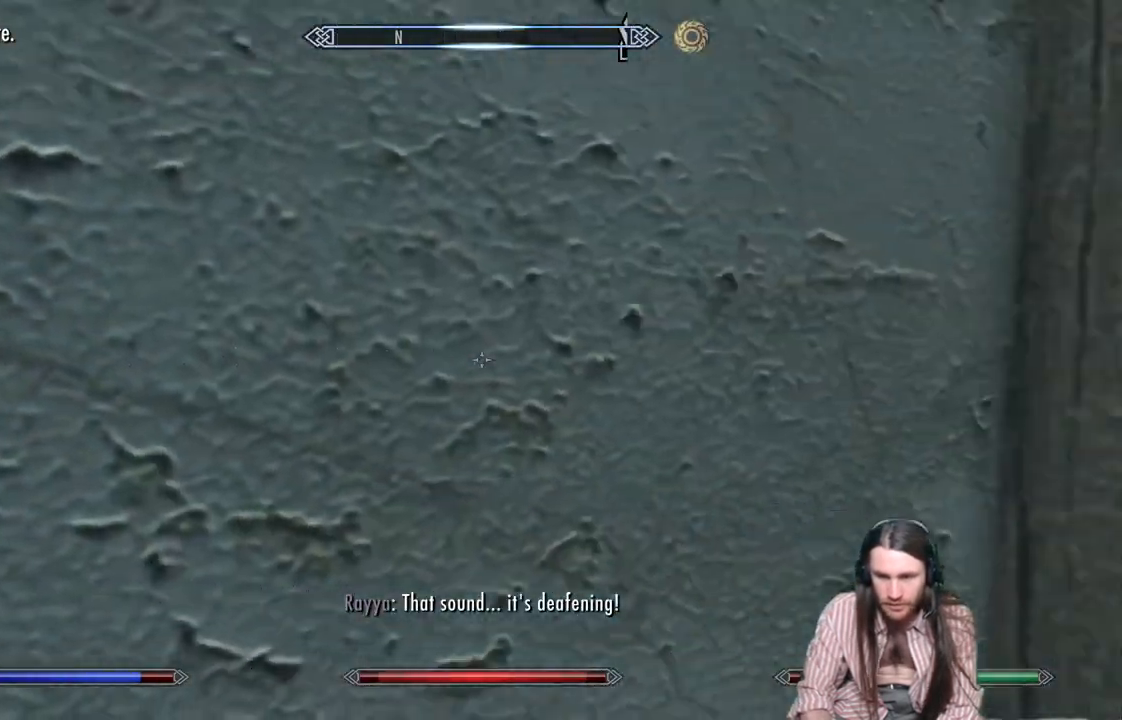
{"dt_ms": 500, "buttons": [], "left_stick": "up-right", "right_stick": "center", "events": [[267, "left_stick", "right"], [367, "right_stick", "center"], [450, "left_stick", "up-right"]]}
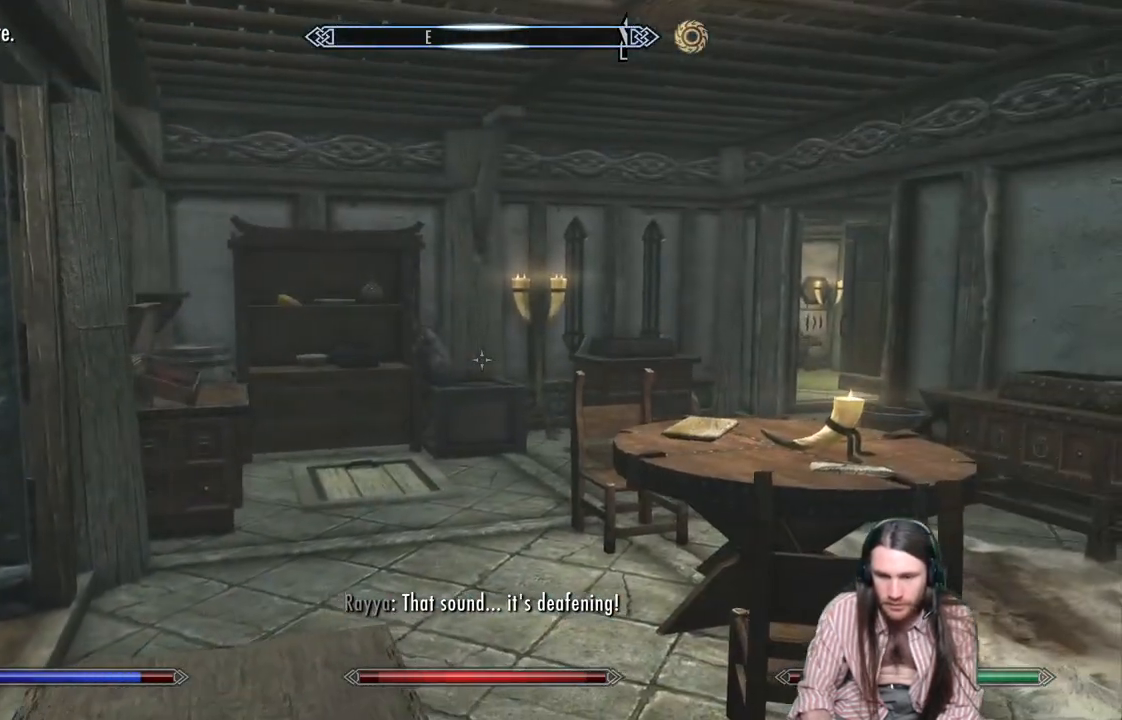
{"dt_ms": 500, "buttons": [], "left_stick": "up-right", "right_stick": "down-left", "events": [[367, "right_stick", "down-left"]]}
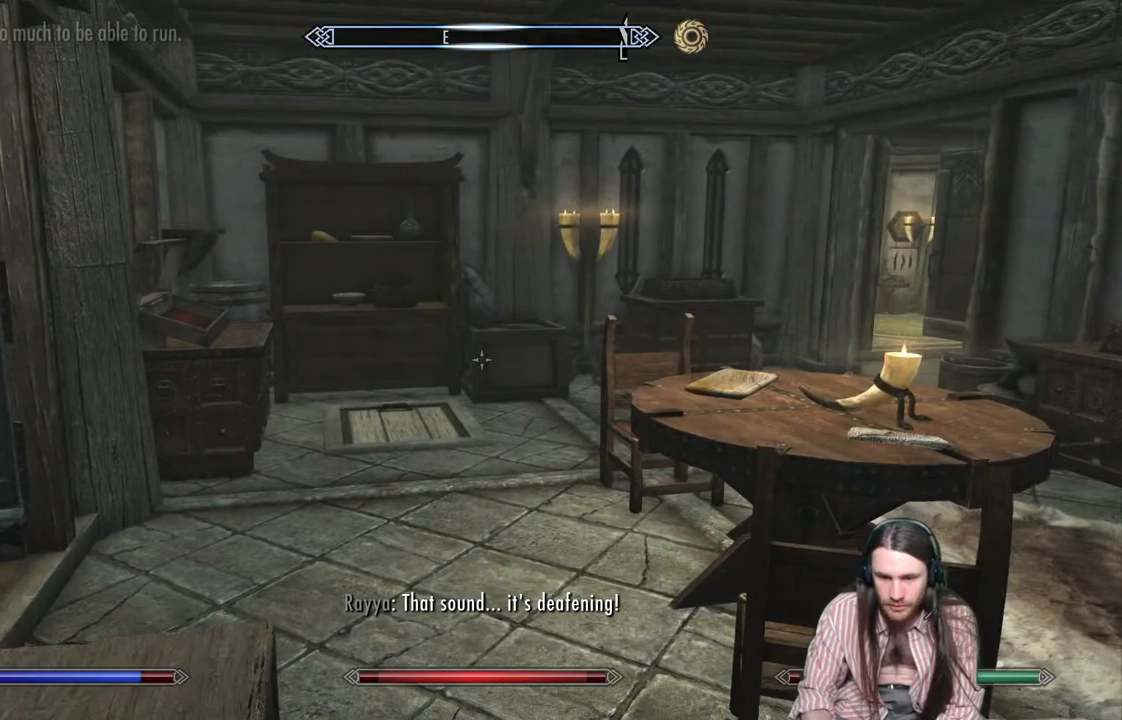
{"dt_ms": 500, "buttons": [], "left_stick": "up-right", "right_stick": "center", "events": [[167, "right_stick", "center"]]}